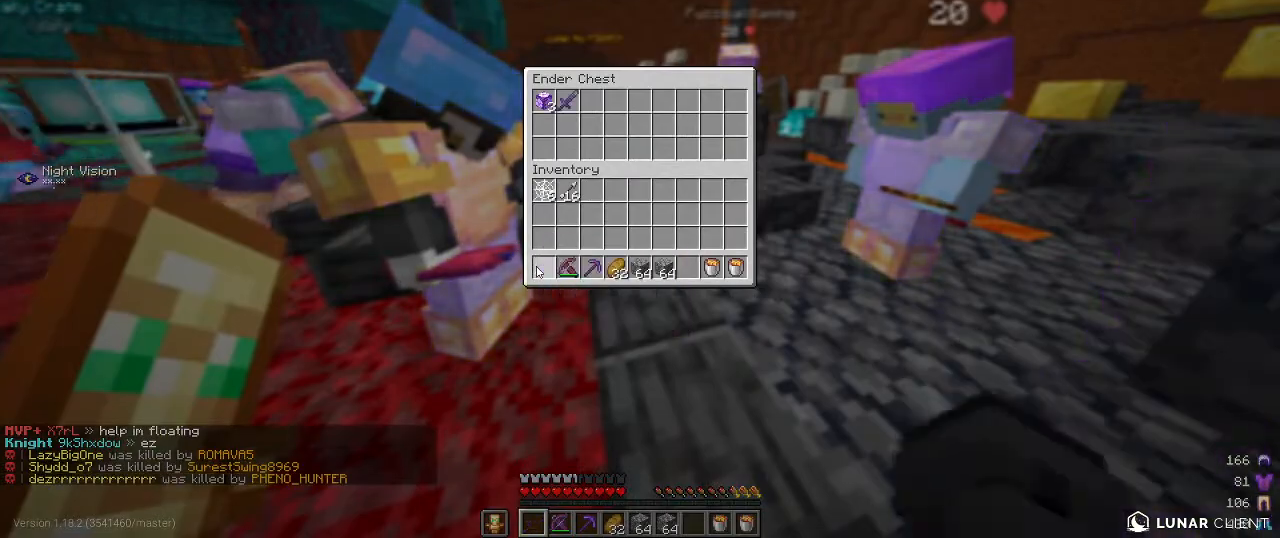
Gameplay with keyboard and mouse; each line is a JSON object with the keys and mouse buttons held at the frame after it. "events" lists presses ("down") and releases ("up") of "a", "d", "s", "w", "mouse_left" and "mouse_right" between this image and that frame as [ms after this image, input, new state], when the widget could be followed in between. "mouse_left", "mouse_right" = the "left", "right" buttons of the "mouse" list. No other keys are recorded. Fast repeated clicks can show as one long hold. Mouse movement is not recorded.
{"keys": [], "mouse": [], "events": []}
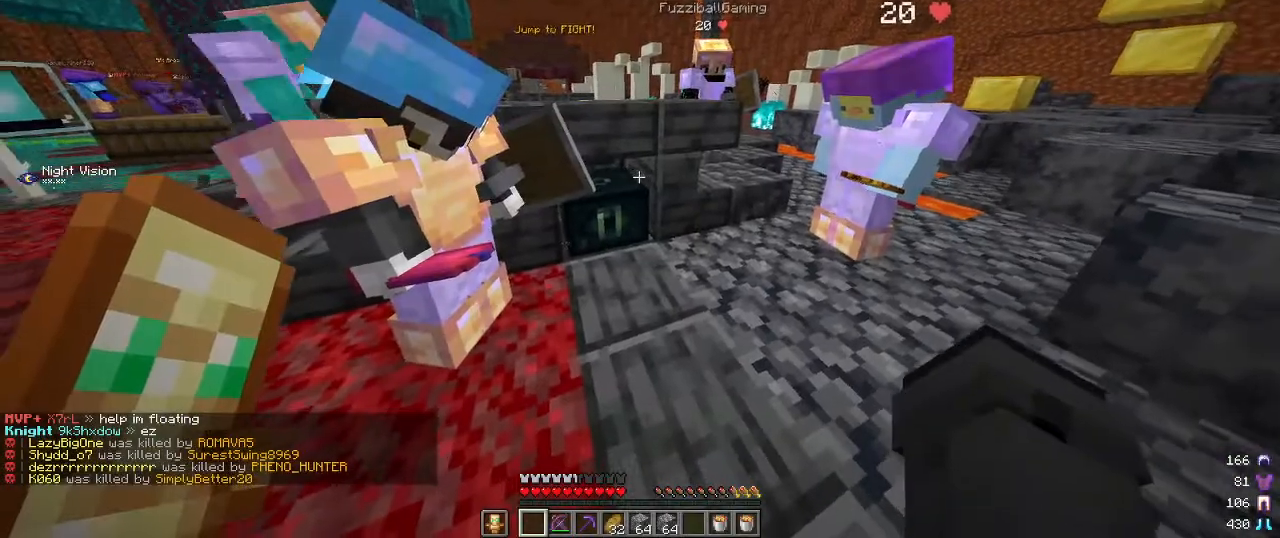
{"keys": [], "mouse": [], "events": [[334, "mouse_right", "down"], [467, "mouse_right", "up"]]}
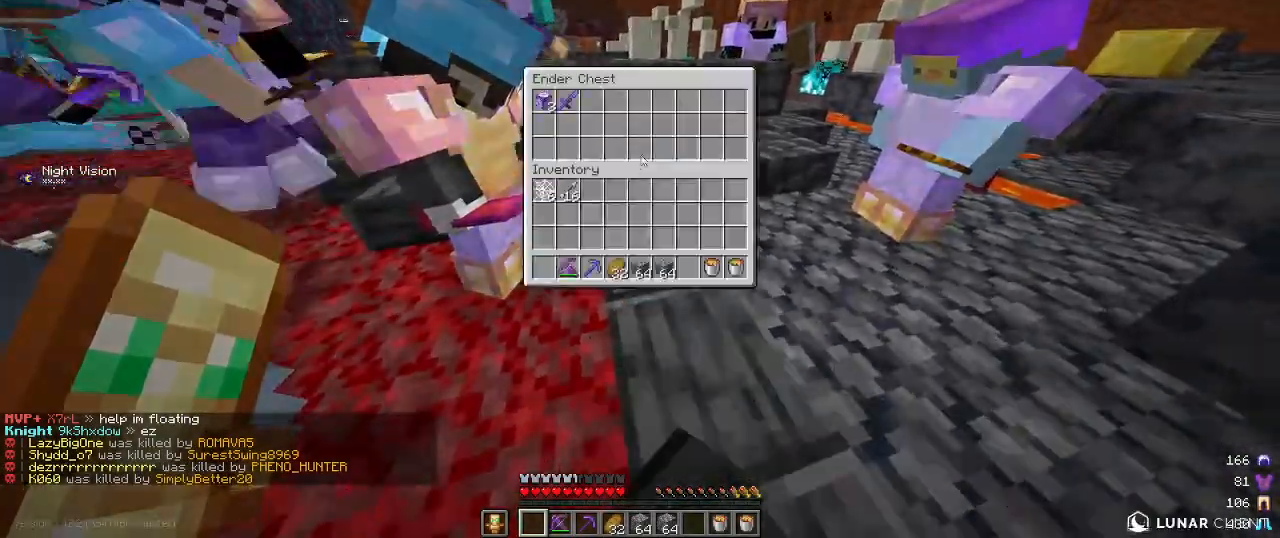
{"keys": [], "mouse": [], "events": []}
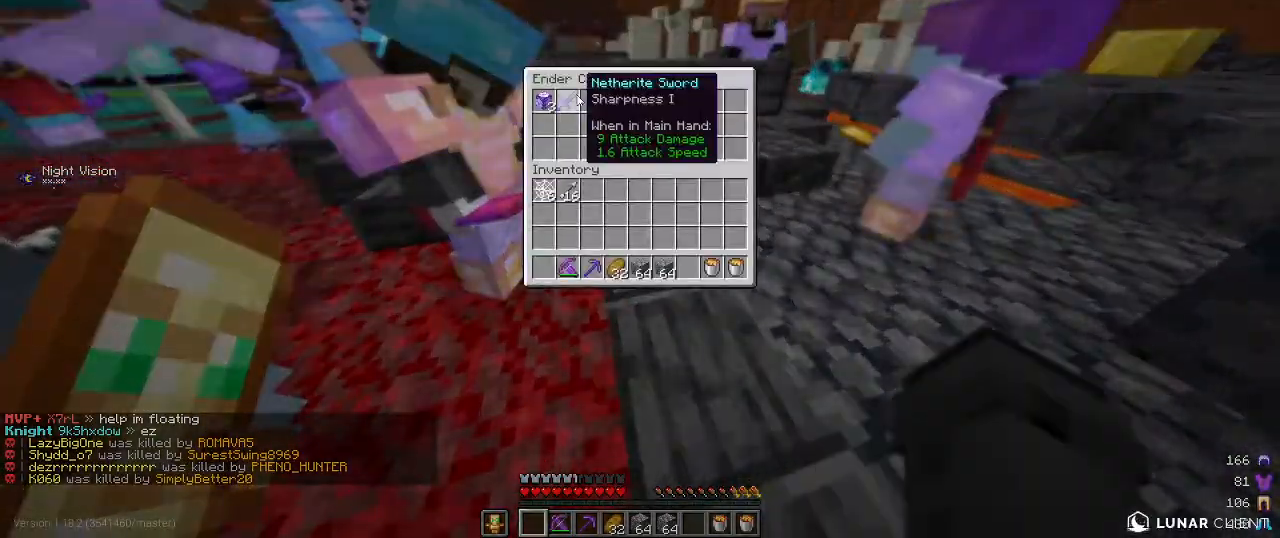
{"keys": [], "mouse": [], "events": []}
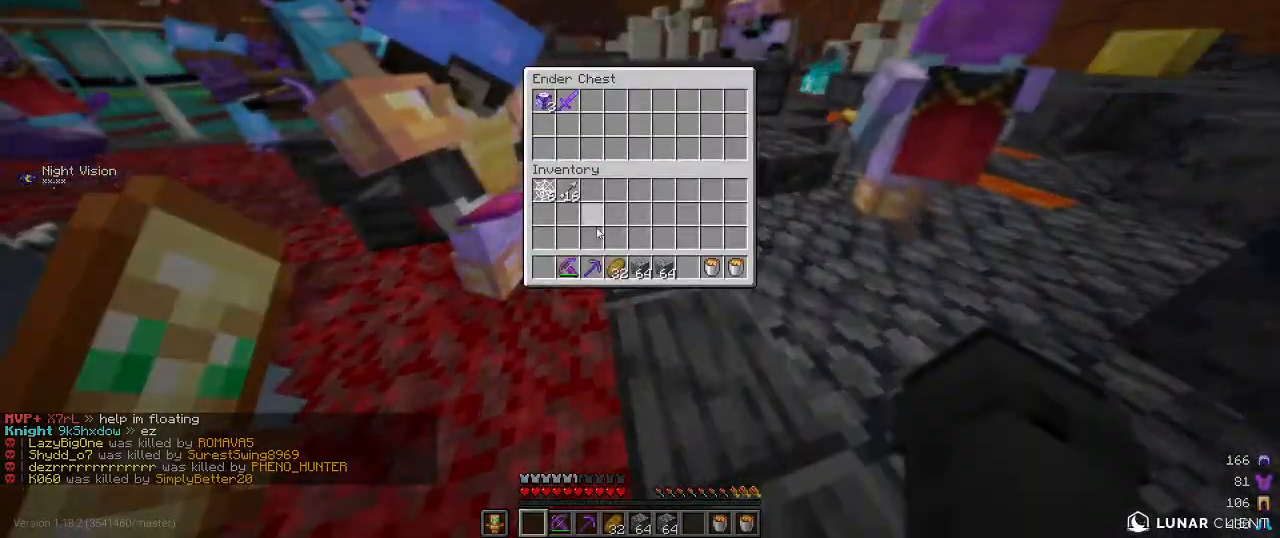
{"keys": ["a", "w"], "mouse": [], "events": [[334, "a", "down"], [417, "w", "down"]]}
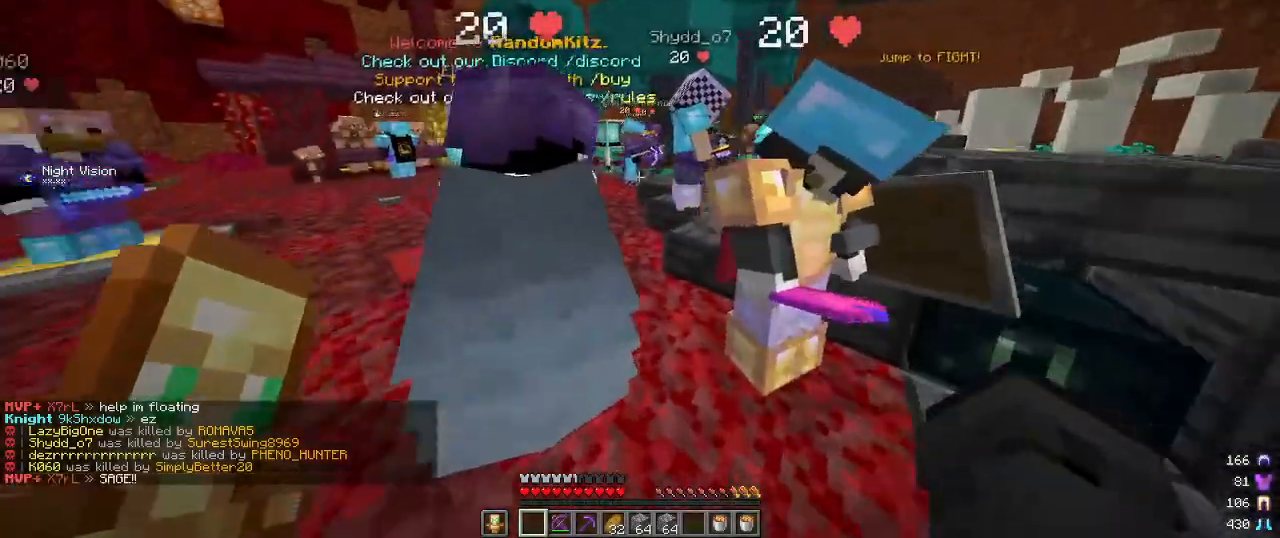
{"keys": ["d", "w"], "mouse": [], "events": [[267, "d", "down"], [284, "a", "up"], [300, "w", "up"], [384, "w", "down"]]}
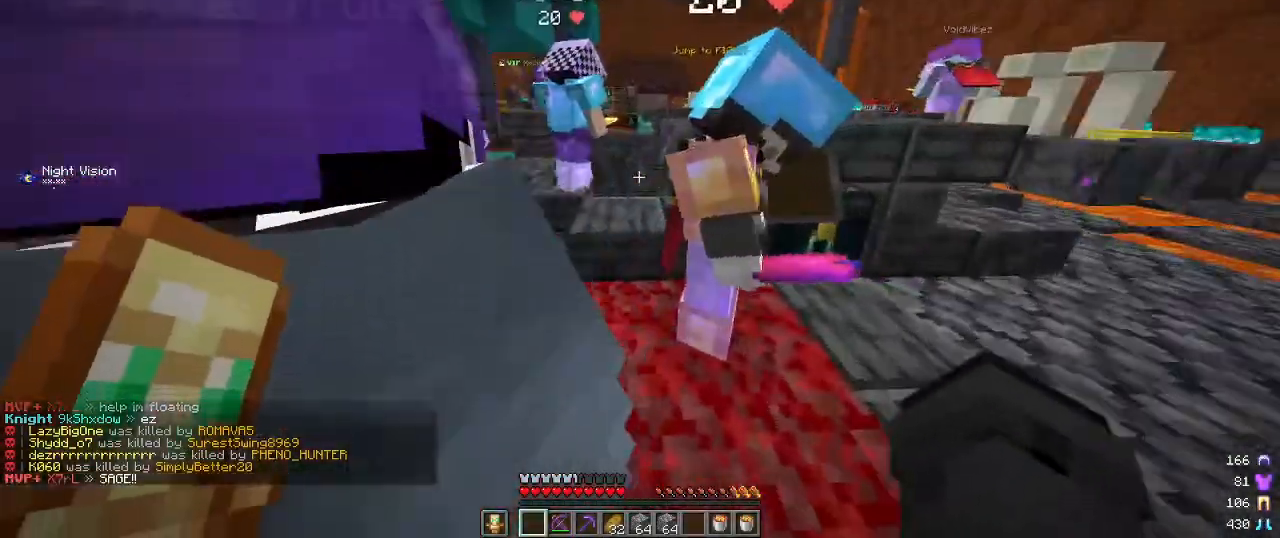
{"keys": ["a"], "mouse": [], "events": [[17, "w", "up"], [150, "a", "down"], [217, "d", "up"]]}
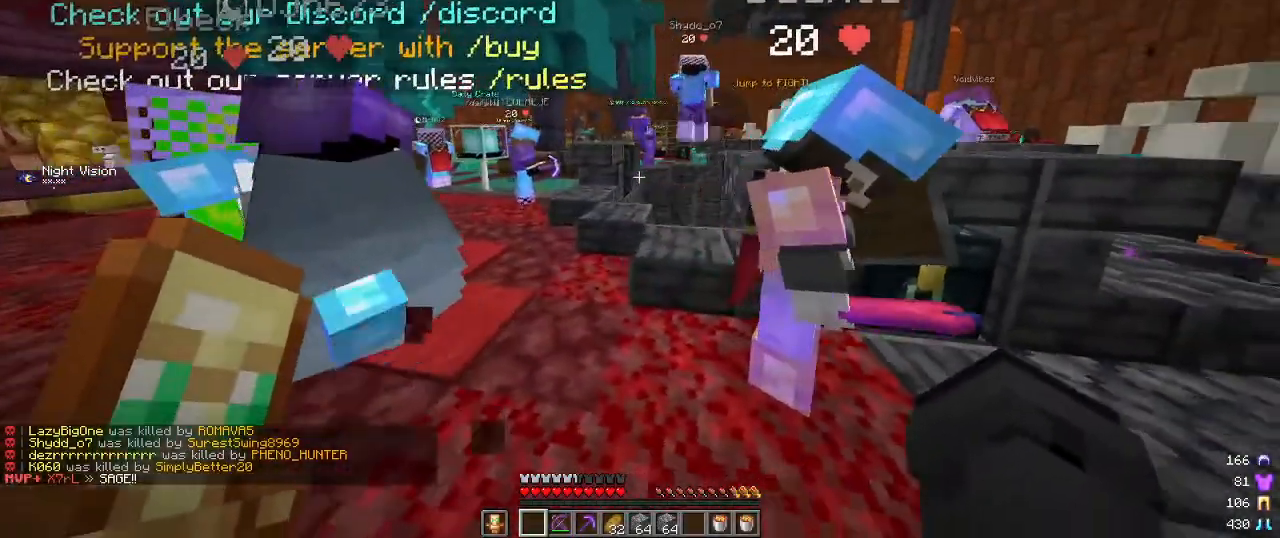
{"keys": ["a"], "mouse": [], "events": []}
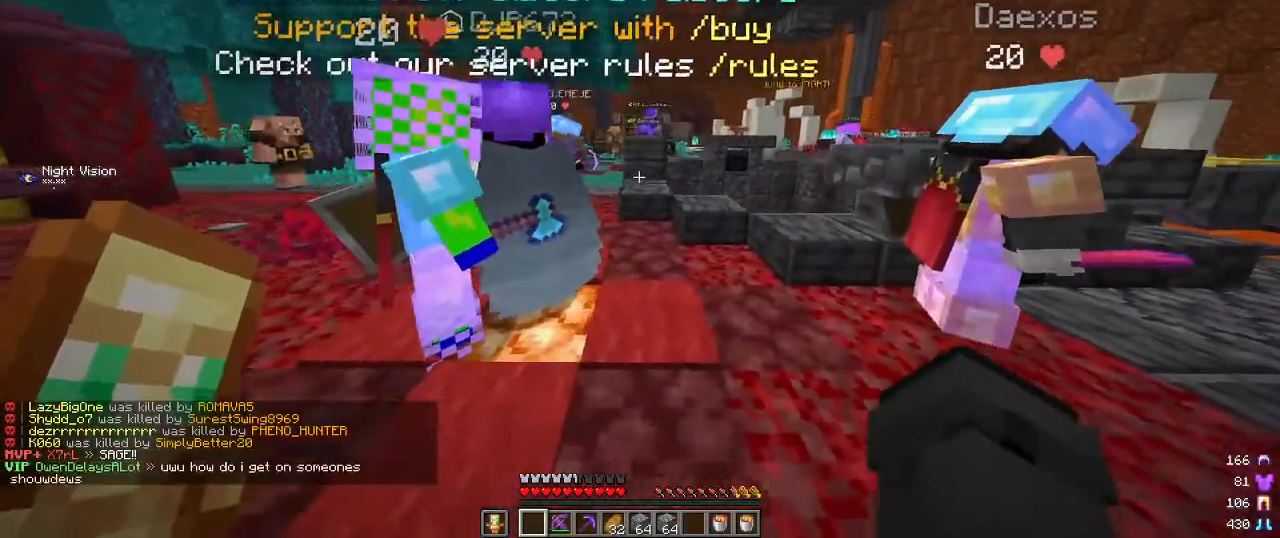
{"keys": [], "mouse": [], "events": [[150, "a", "up"], [150, "d", "down"], [450, "d", "up"]]}
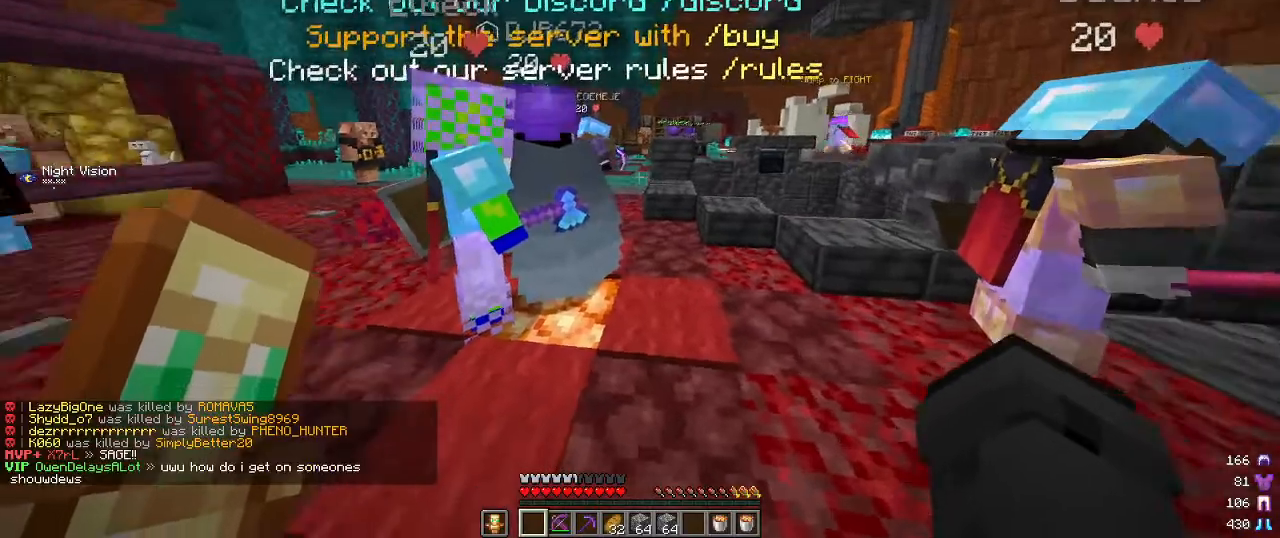
{"keys": ["d"], "mouse": [], "events": [[434, "d", "down"]]}
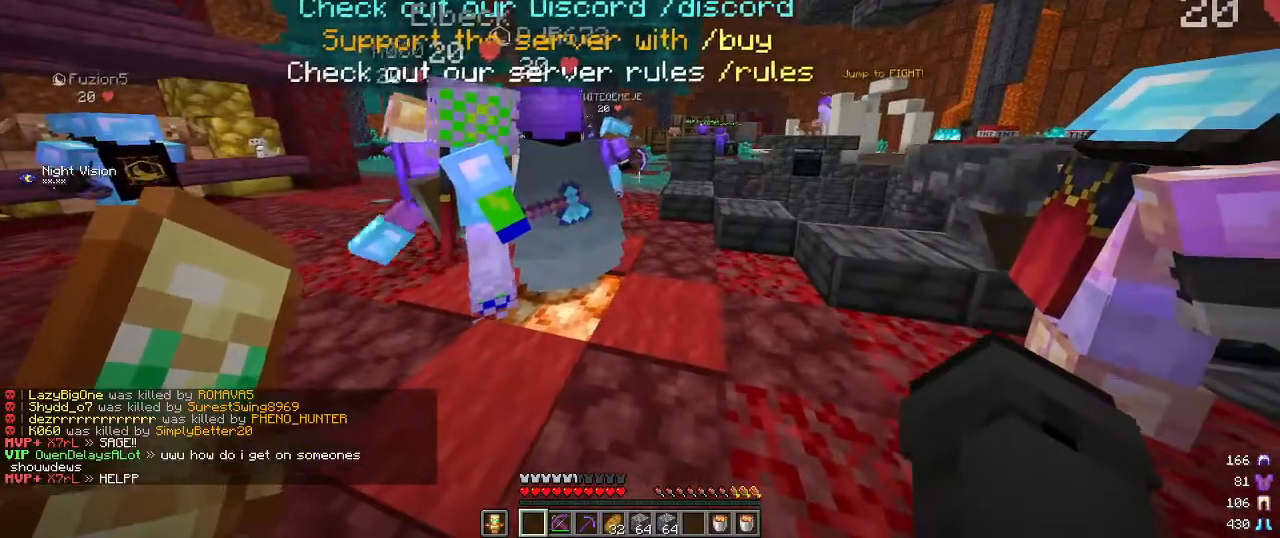
{"keys": ["d"], "mouse": [], "events": [[234, "d", "up"], [400, "d", "down"]]}
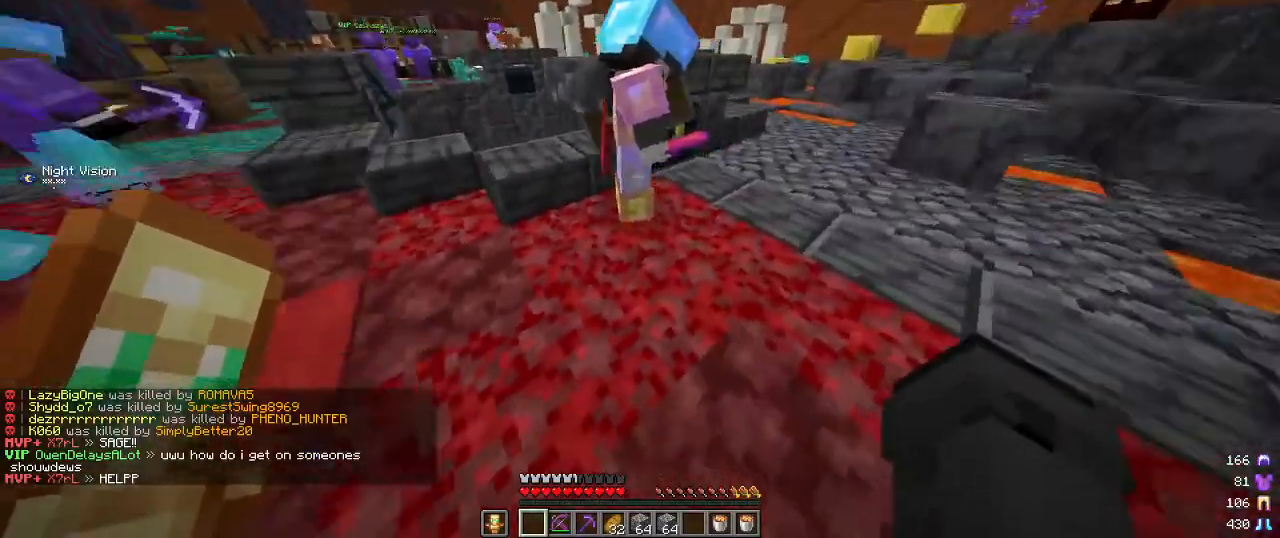
{"keys": [], "mouse": [], "events": [[267, "mouse_right", "down"], [334, "d", "up"], [450, "mouse_right", "up"]]}
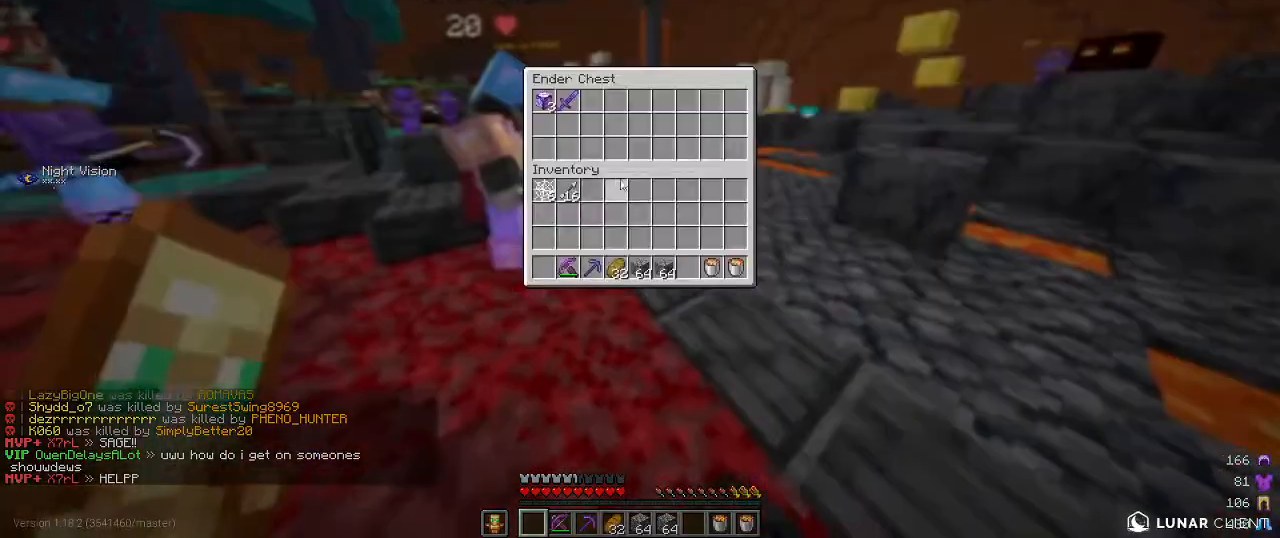
{"keys": [], "mouse": [], "events": []}
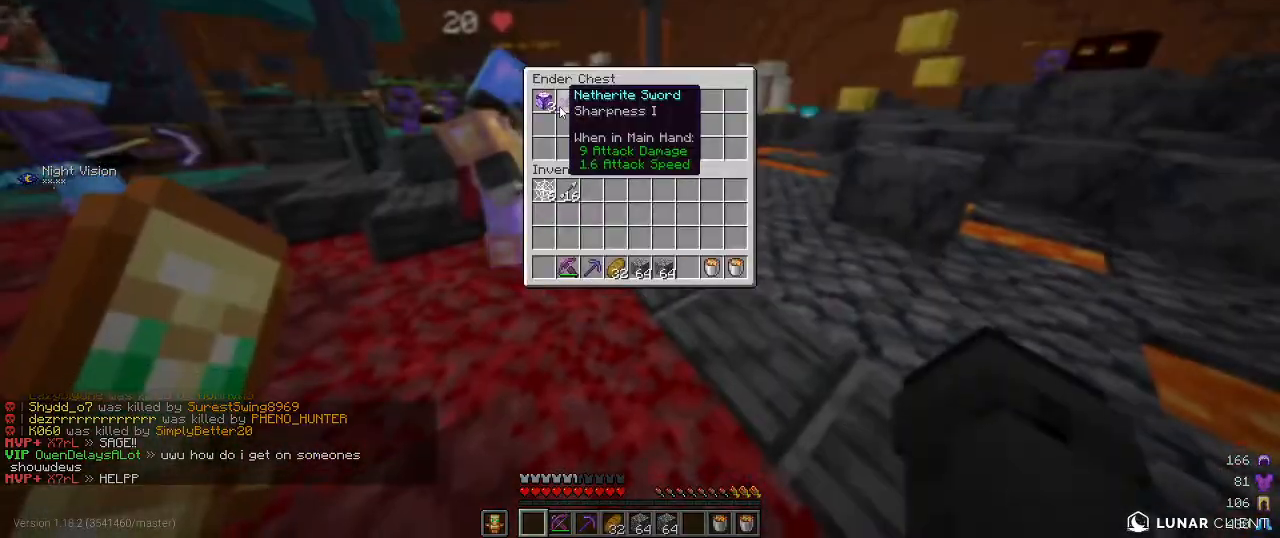
{"keys": [], "mouse": [], "events": []}
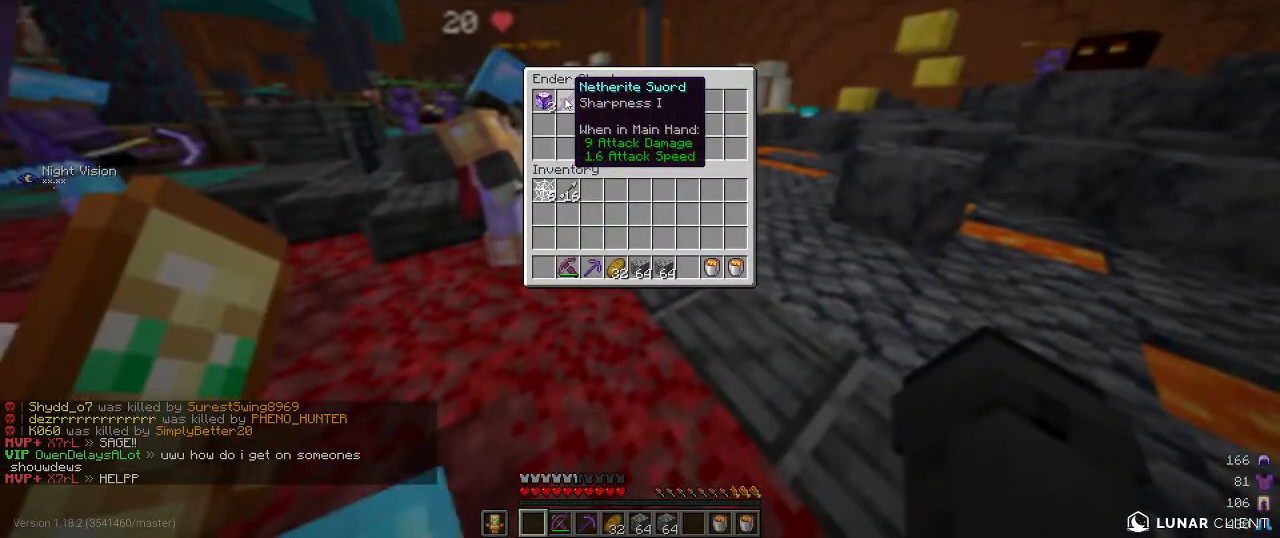
{"keys": [], "mouse": [], "events": []}
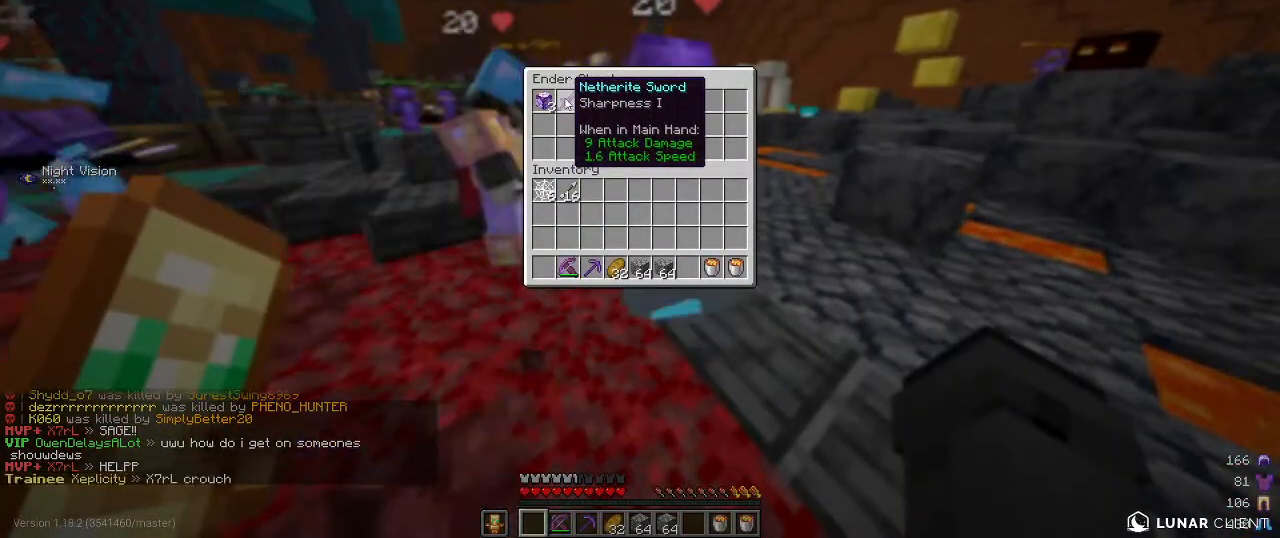
{"keys": [], "mouse": [], "events": []}
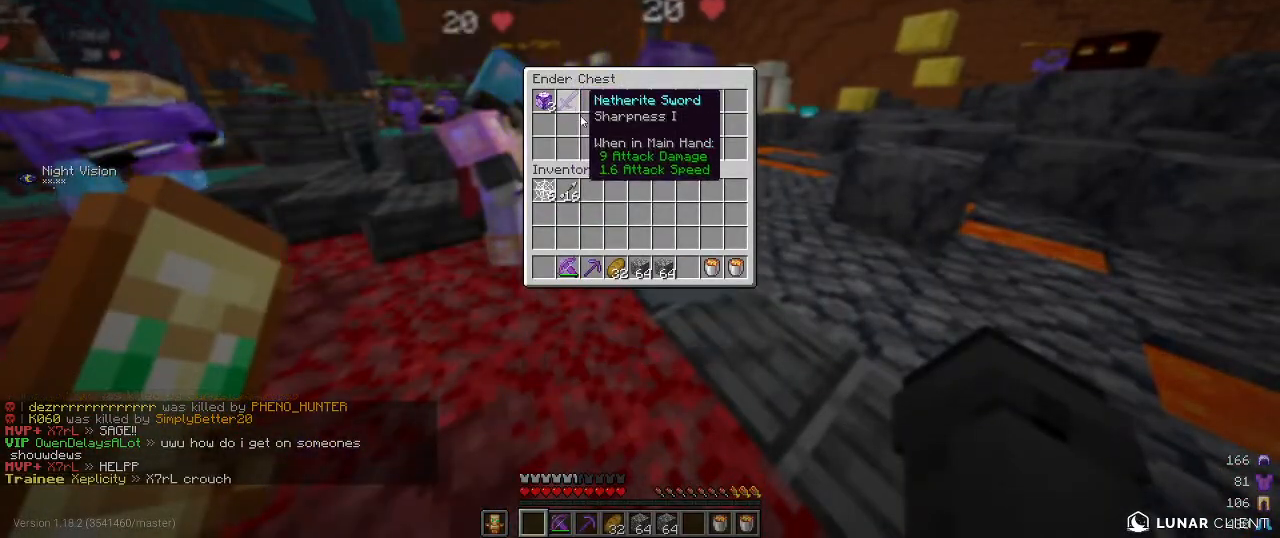
{"keys": [], "mouse": [], "events": []}
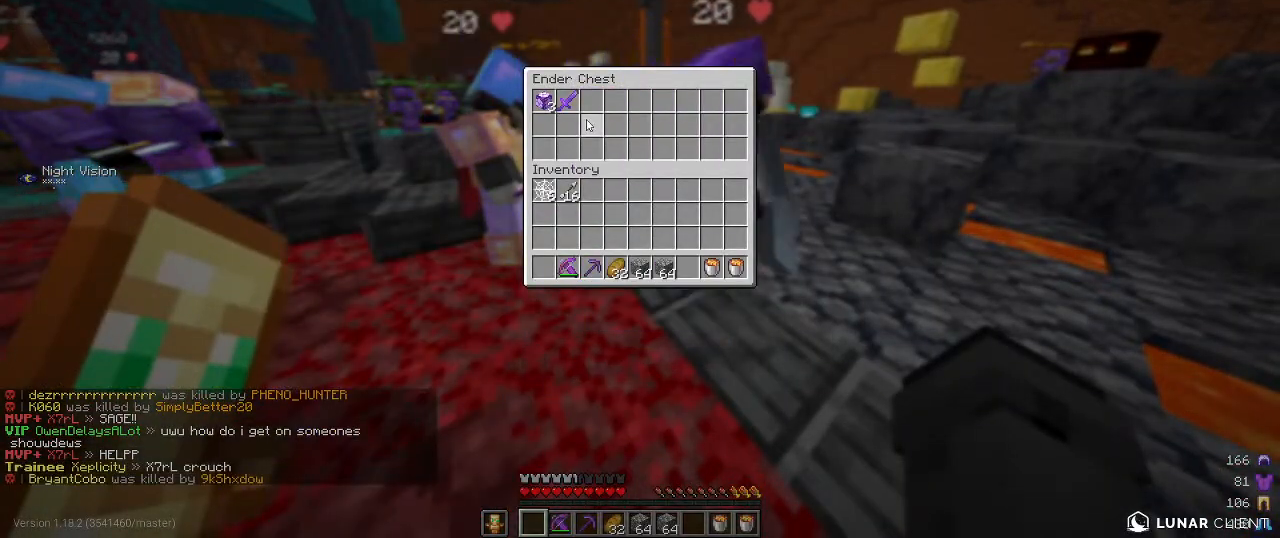
{"keys": ["w"], "mouse": [], "events": [[467, "w", "down"]]}
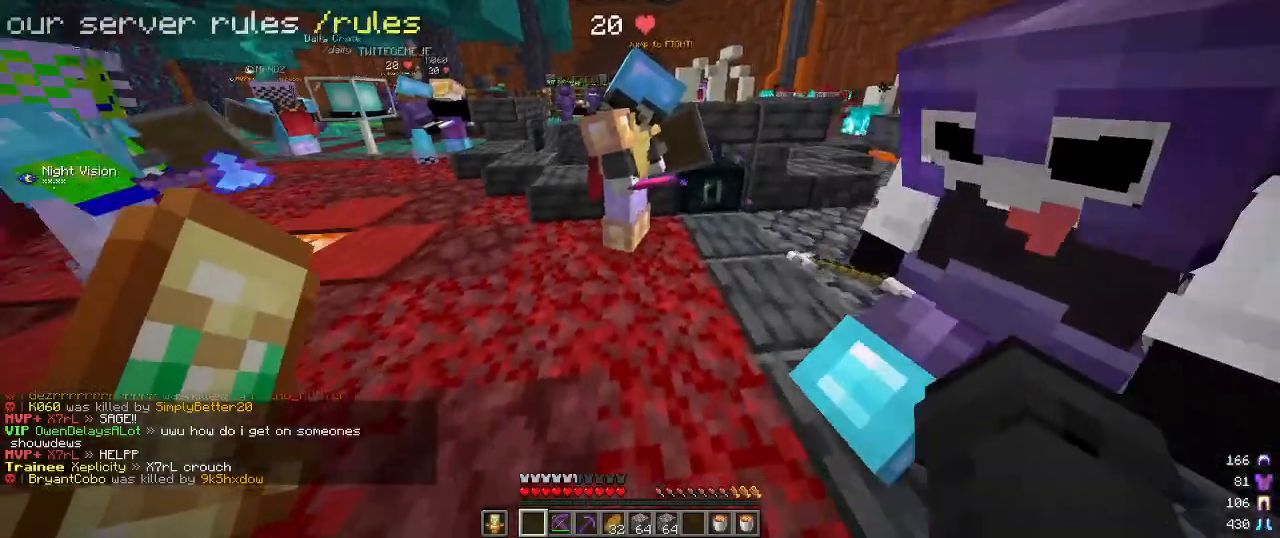
{"keys": ["d"], "mouse": [], "events": [[200, "a", "down"], [300, "w", "up"], [400, "a", "up"], [434, "d", "down"]]}
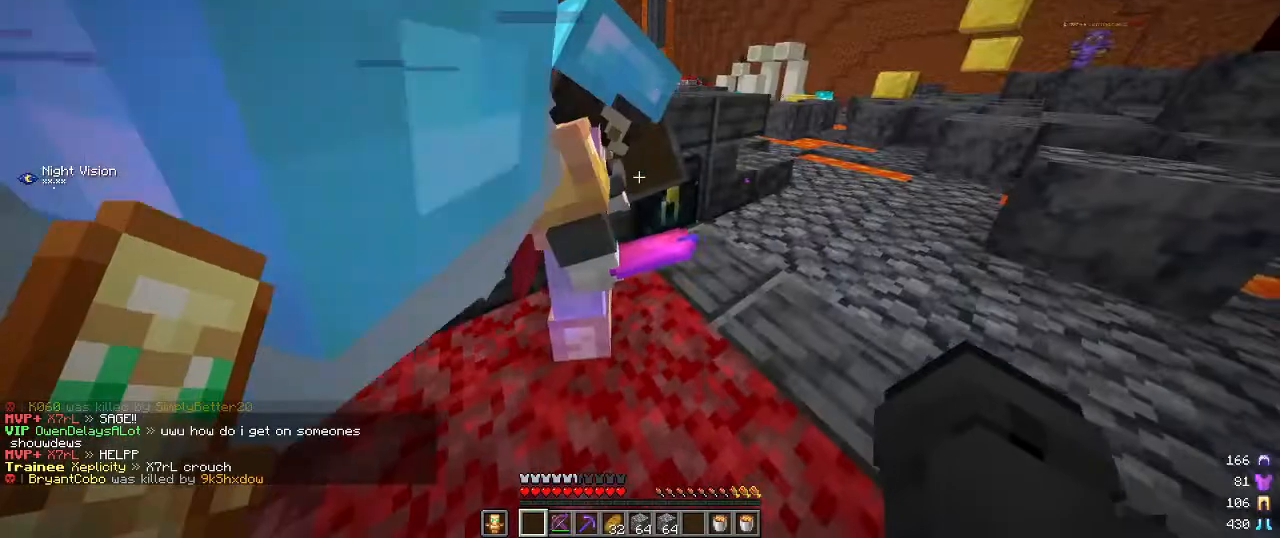
{"keys": [], "mouse": [], "events": [[134, "mouse_right", "down"], [300, "d", "up"], [300, "mouse_right", "up"]]}
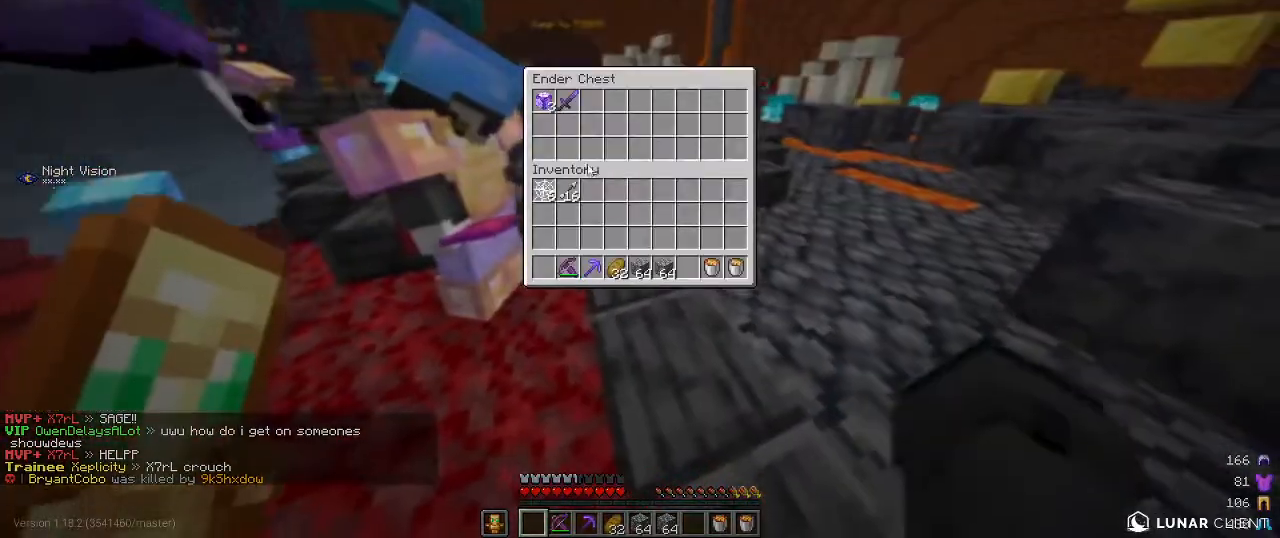
{"keys": [], "mouse": [], "events": []}
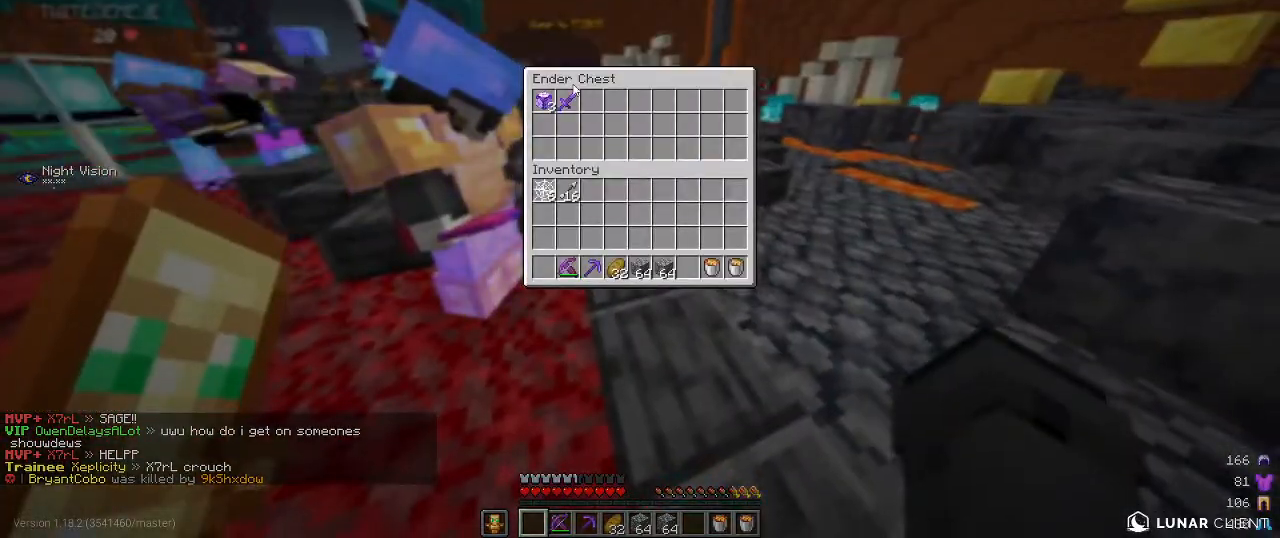
{"keys": [], "mouse": [], "events": []}
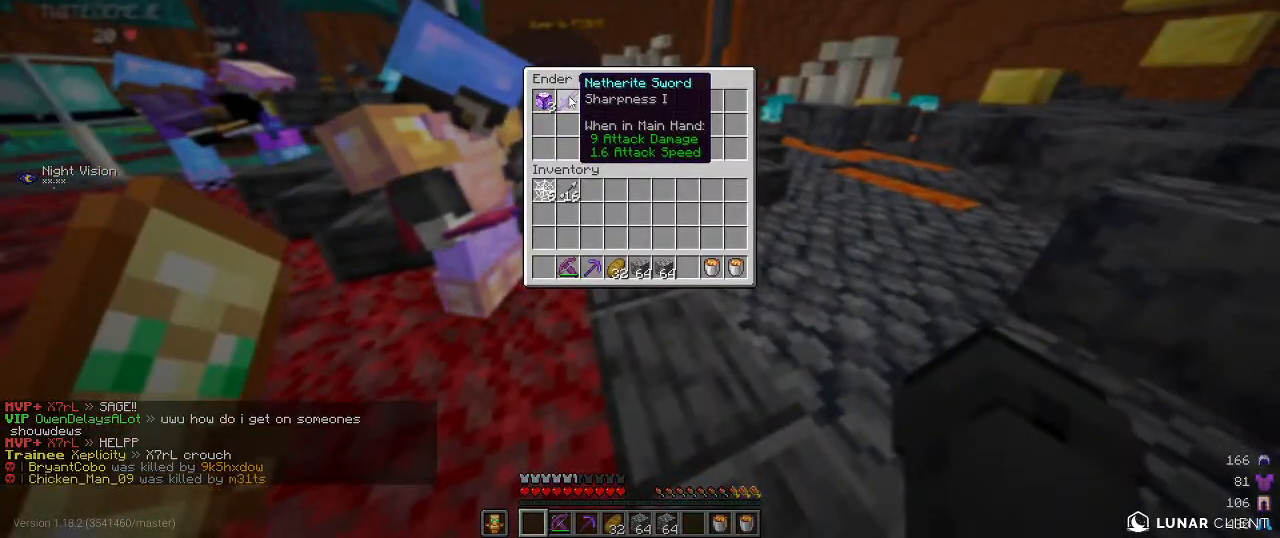
{"keys": ["a"], "mouse": [], "events": [[250, "a", "down"]]}
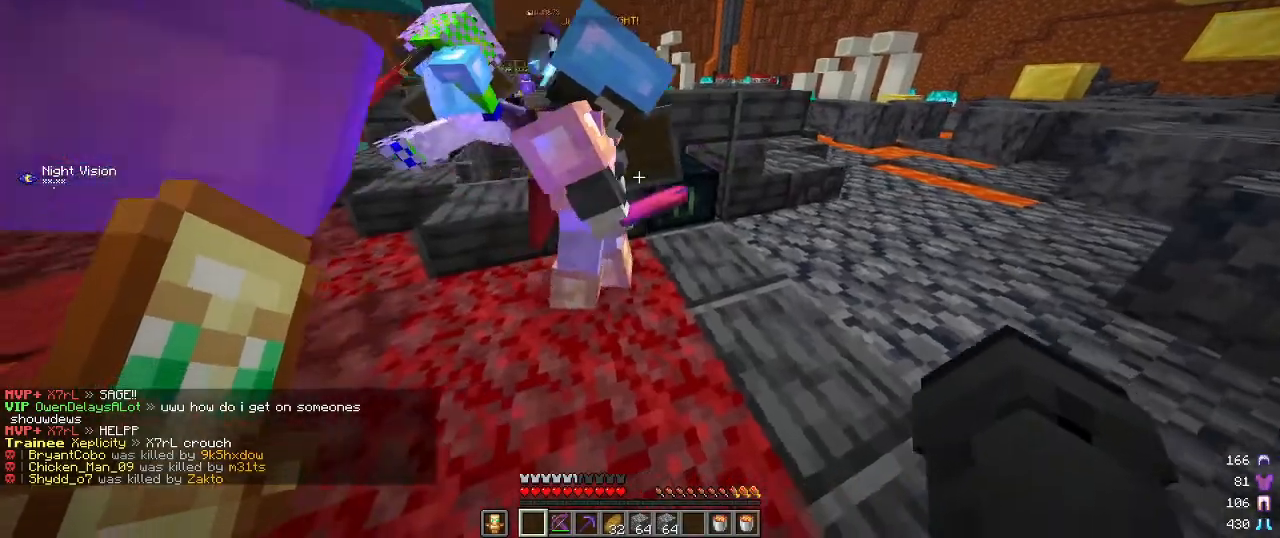
{"keys": ["d"], "mouse": [], "events": [[350, "a", "up"], [350, "d", "down"]]}
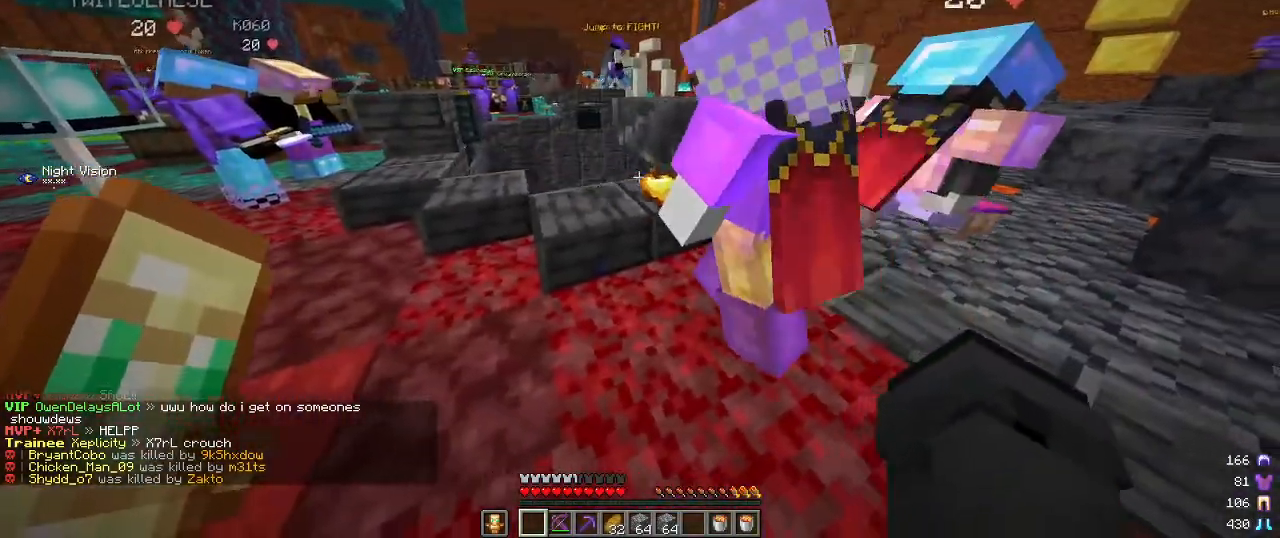
{"keys": [], "mouse": ["right"], "events": [[384, "mouse_right", "down"], [434, "d", "up"]]}
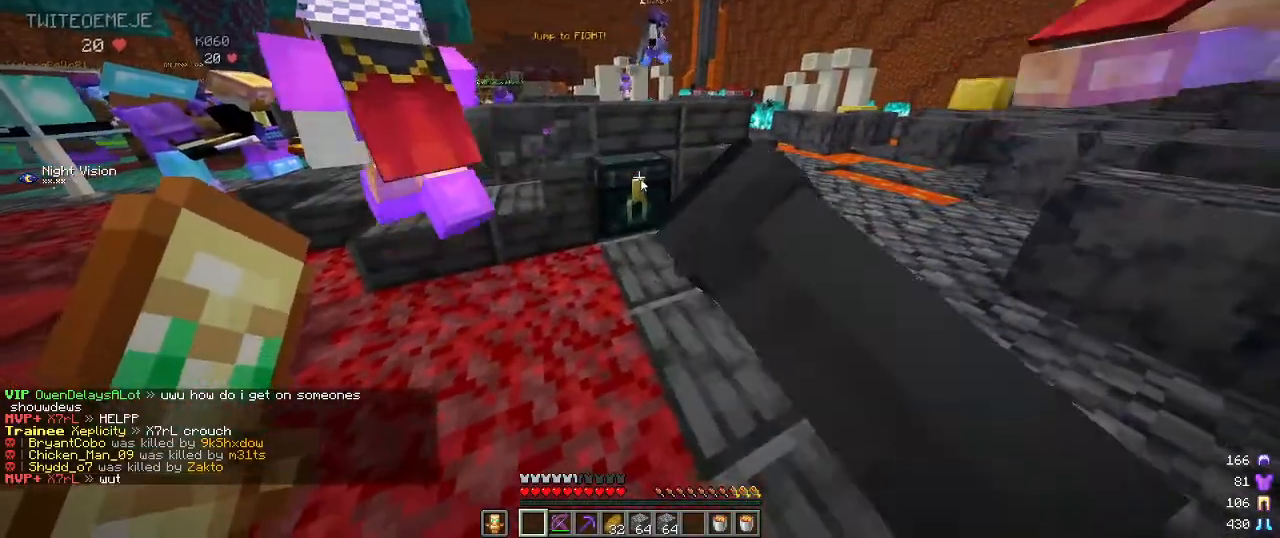
{"keys": [], "mouse": [], "events": [[17, "mouse_right", "up"]]}